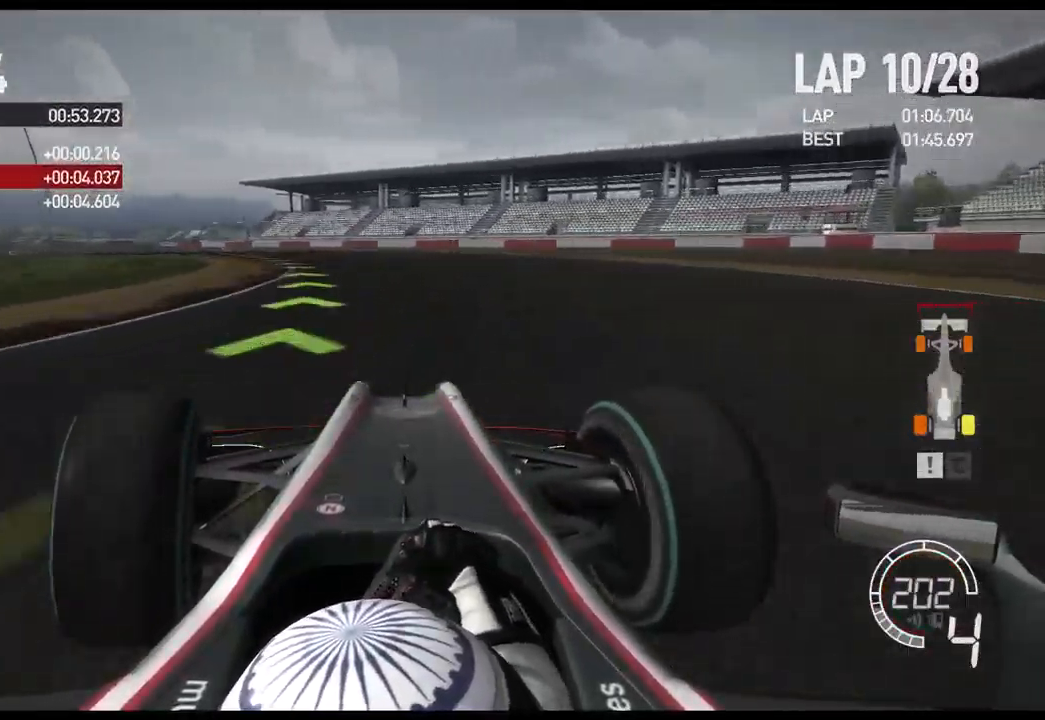
Gameplay with a controller (Xbox layout); each line is a JSON object with the inputs held at the frame after it. "events" lists button and stick changes between this image and that frame as [ms after this image, input, new state], when the widget could be followed in between.
{"buttons": [], "left_stick": "left", "right_stick": "center", "events": [[283, "R2", "down"], [467, "R2", "up"]]}
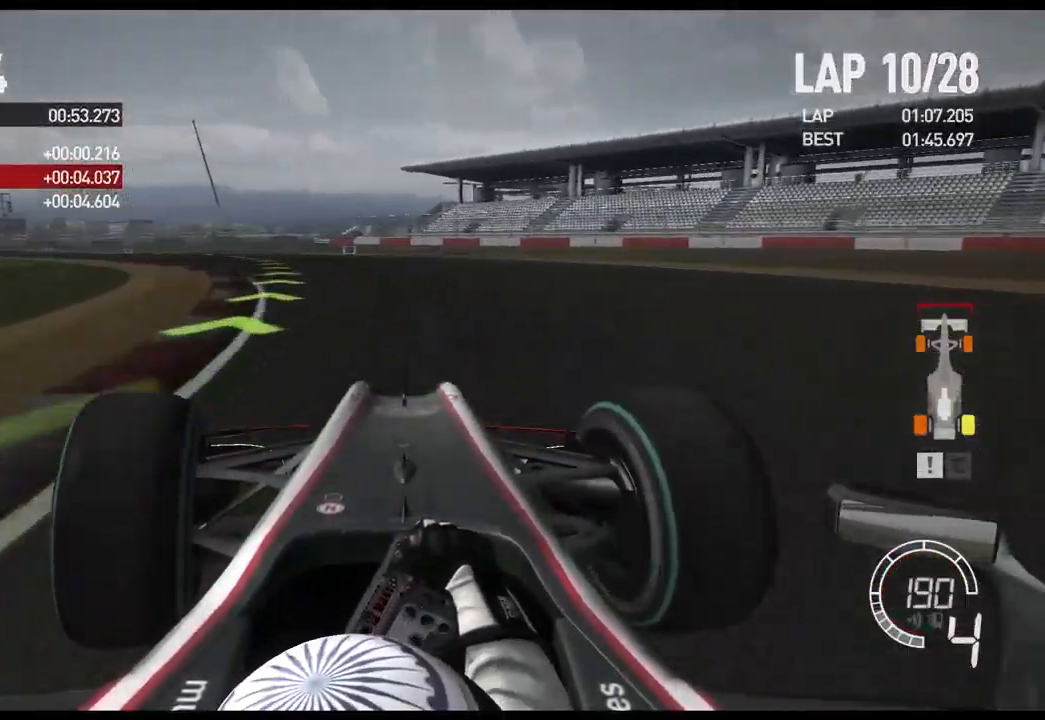
{"buttons": ["R2"], "left_stick": "left", "right_stick": "center", "events": [[117, "X", "down"], [250, "X", "up"], [467, "R2", "down"]]}
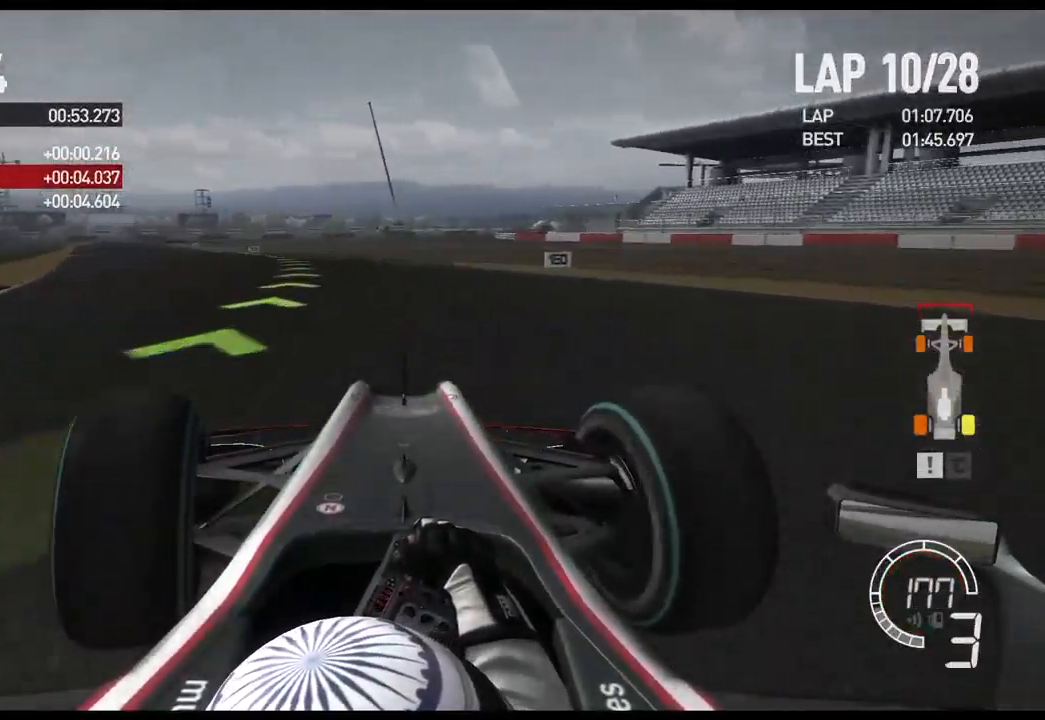
{"buttons": ["R2"], "left_stick": "left", "right_stick": "center", "events": []}
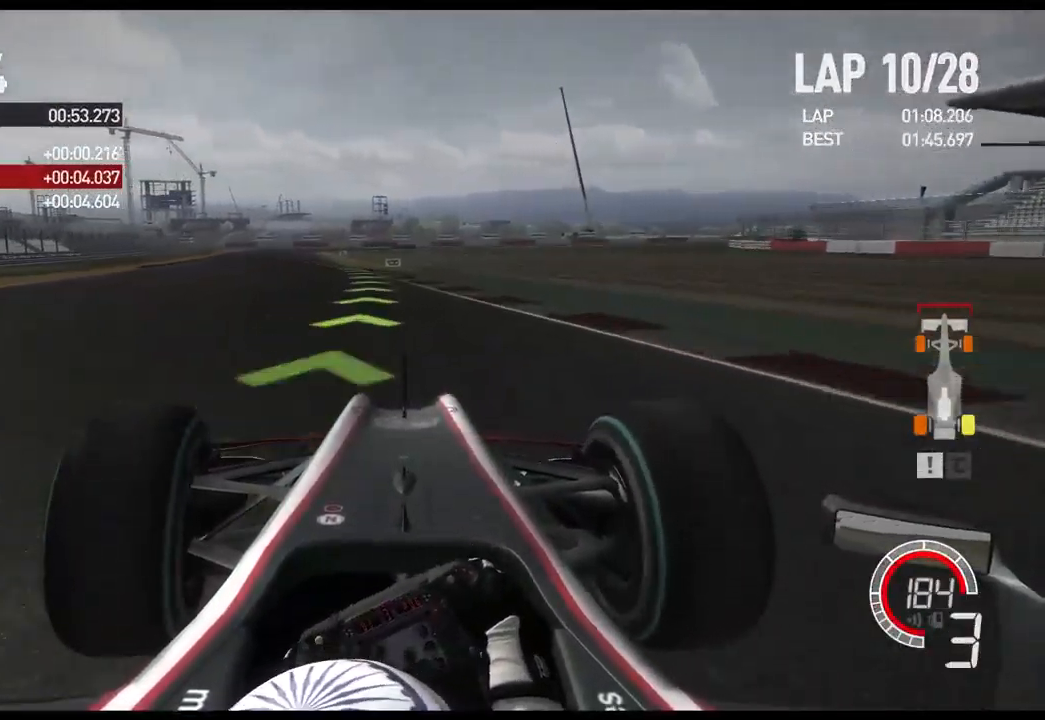
{"buttons": ["R2"], "left_stick": "left", "right_stick": "center", "events": [[183, "A", "down"], [316, "A", "up"]]}
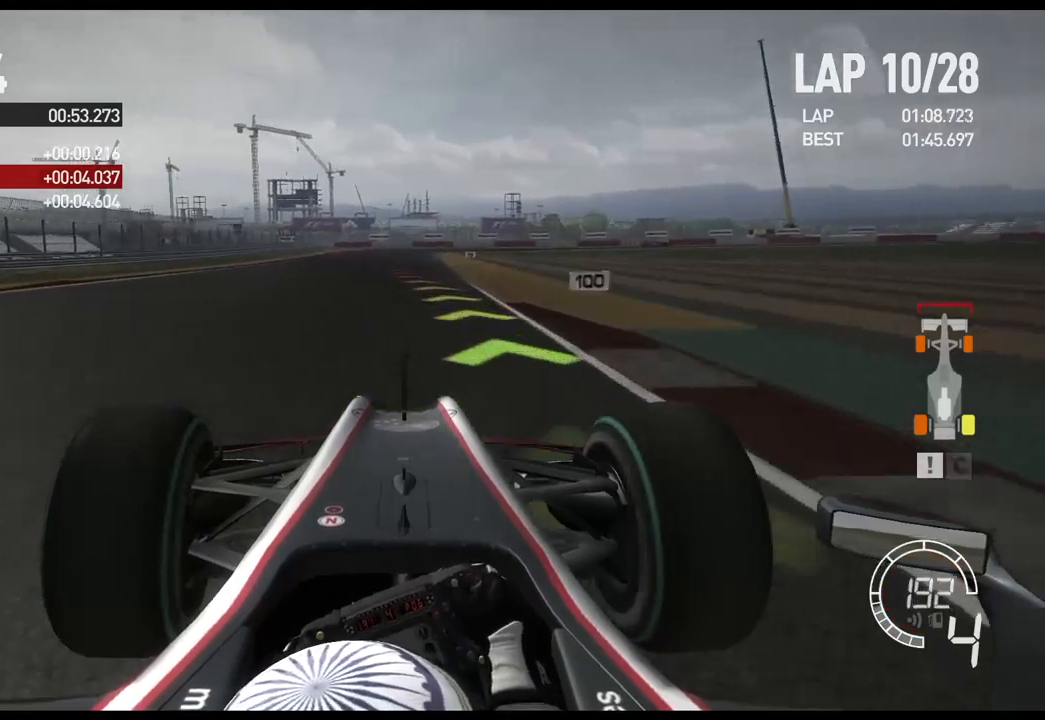
{"buttons": ["X", "L2"], "left_stick": "left", "right_stick": "center", "events": [[150, "L2", "down"], [217, "R2", "up"], [300, "X", "down"], [400, "X", "up"], [500, "X", "down"]]}
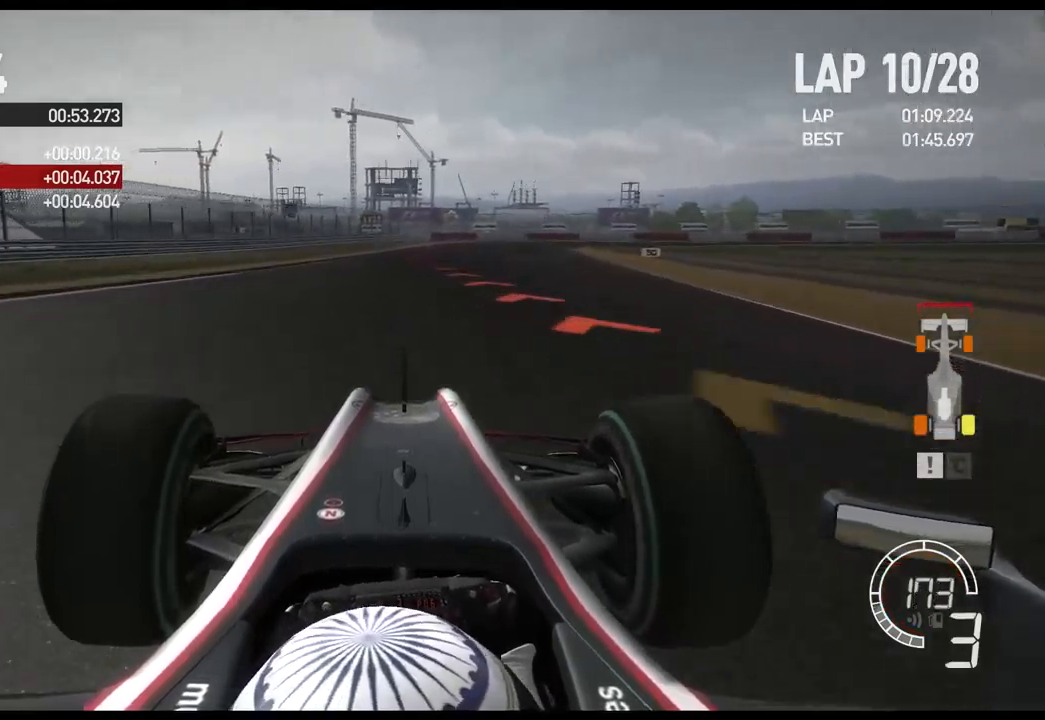
{"buttons": ["L2"], "left_stick": "center", "right_stick": "center", "events": [[83, "X", "up"], [150, "left_stick", "center"], [183, "X", "down"], [283, "X", "up"]]}
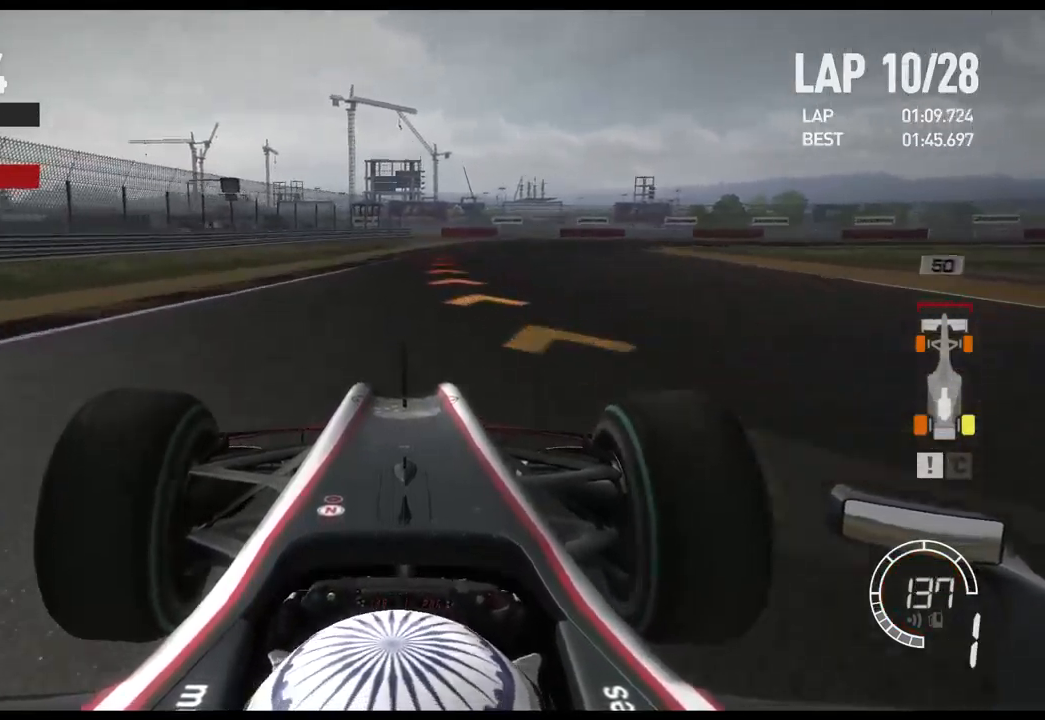
{"buttons": ["L2"], "left_stick": "right", "right_stick": "center", "events": [[500, "left_stick", "right"]]}
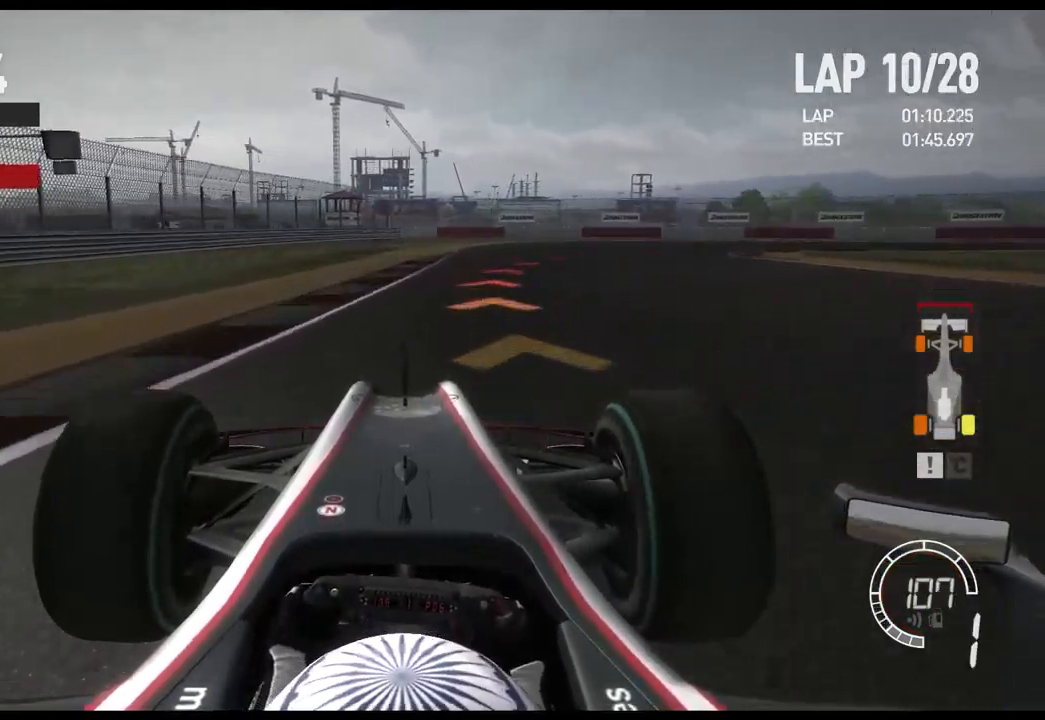
{"buttons": [], "left_stick": "right", "right_stick": "center", "events": [[83, "L2", "up"]]}